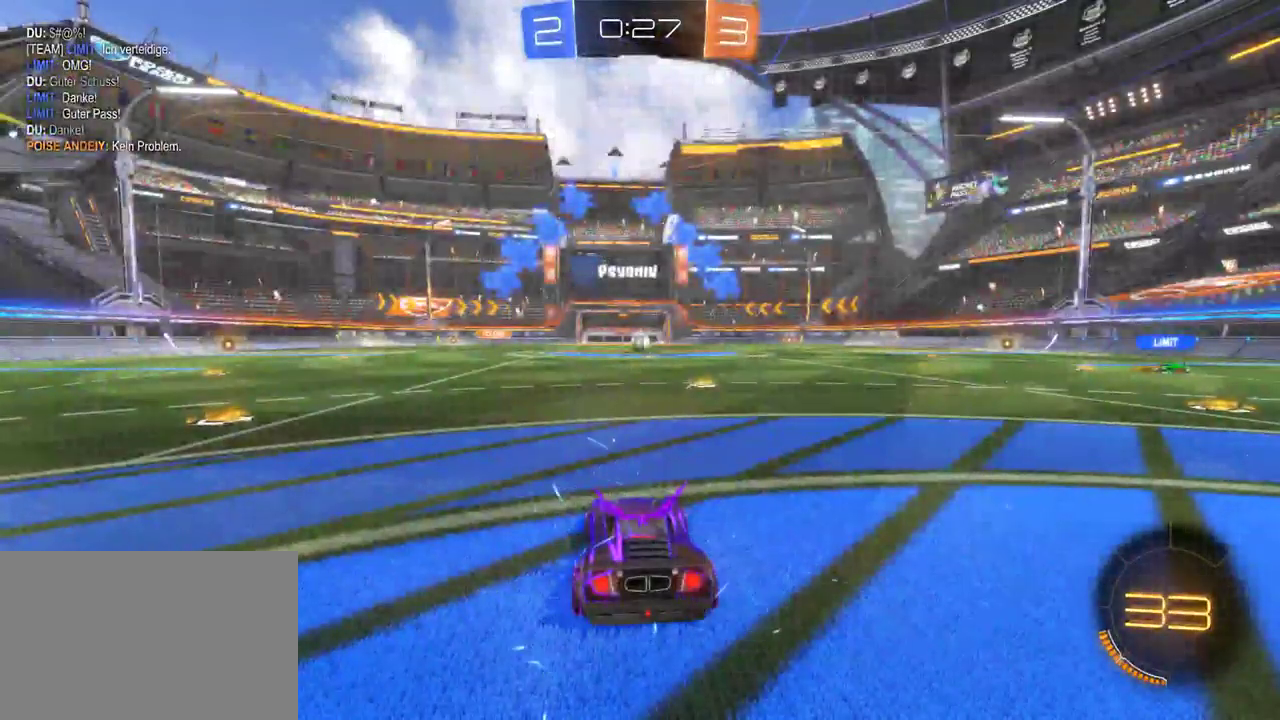
Gameplay with a controller (PlayStation layout); each line is a JSON object with the inputs held at the frame after it. "events" lists button and stick changes between this image and that frame as [ms after this image, input, new state], when the widget could be followed in between. This document gives stick clicks only as held states, not as events. Not read: L1.
{"buttons": ["SELECT"], "left_stick": "center", "right_stick": "center", "events": [[17, "SELECT", "down"]]}
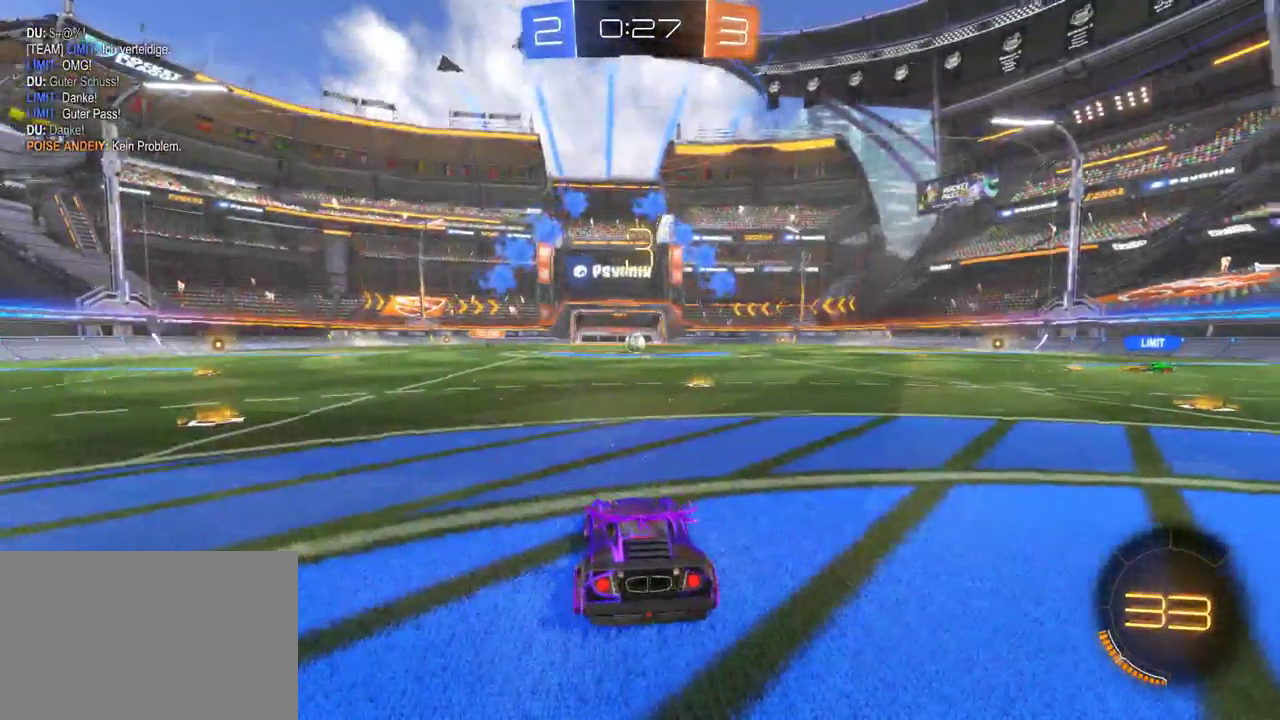
{"buttons": ["R2"], "left_stick": "center", "right_stick": "right", "events": [[17, "right_stick", "right"], [33, "SELECT", "up"], [33, "START", "down"], [250, "START", "up"], [417, "R2", "down"]]}
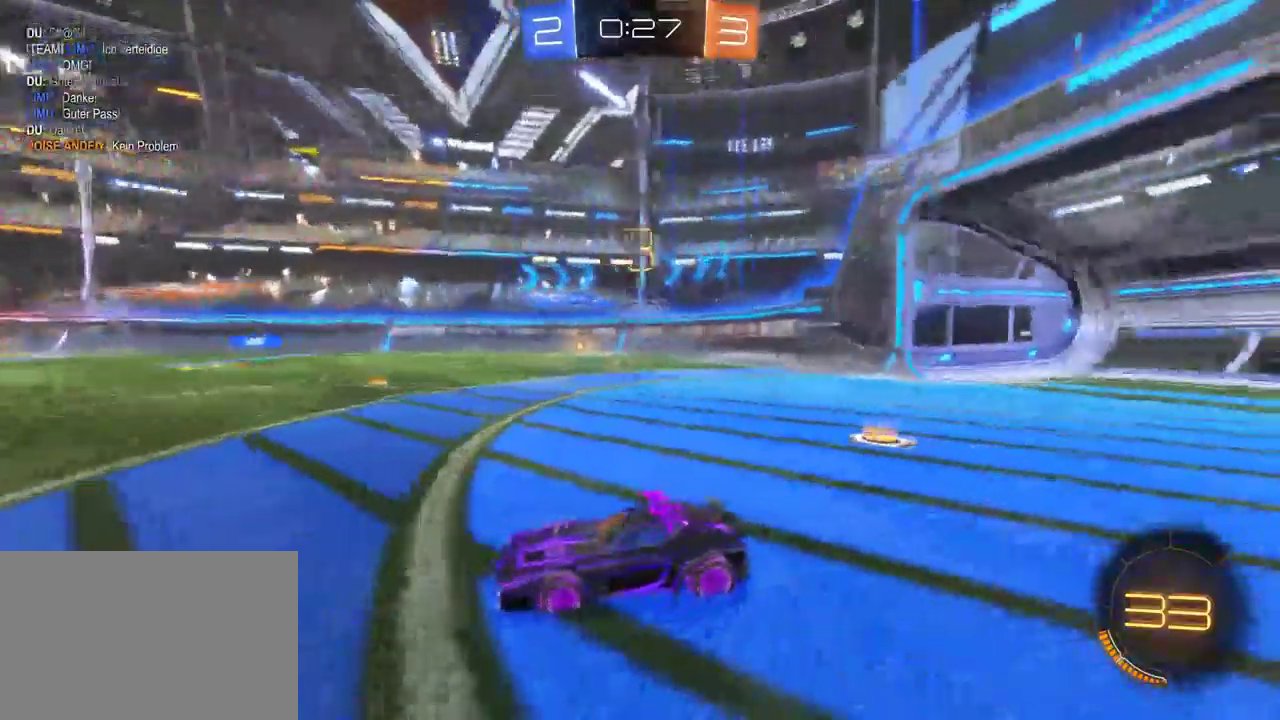
{"buttons": ["R2"], "left_stick": "center", "right_stick": "center", "events": [[83, "START", "down"], [467, "right_stick", "center"], [483, "START", "up"]]}
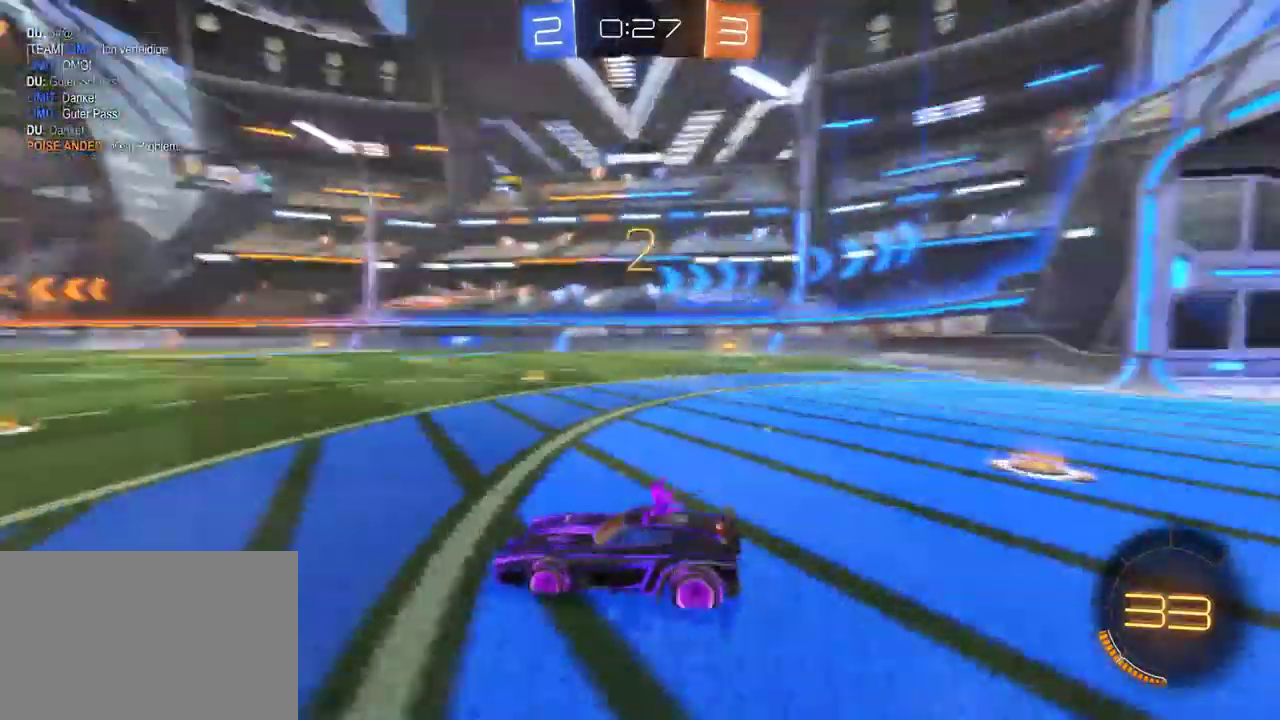
{"buttons": ["R2"], "left_stick": "left", "right_stick": "center", "events": [[133, "left_stick", "right"], [150, "START", "down"], [167, "TRIANGLE", "down"], [217, "START", "up"], [300, "left_stick", "left"], [350, "TRIANGLE", "up"]]}
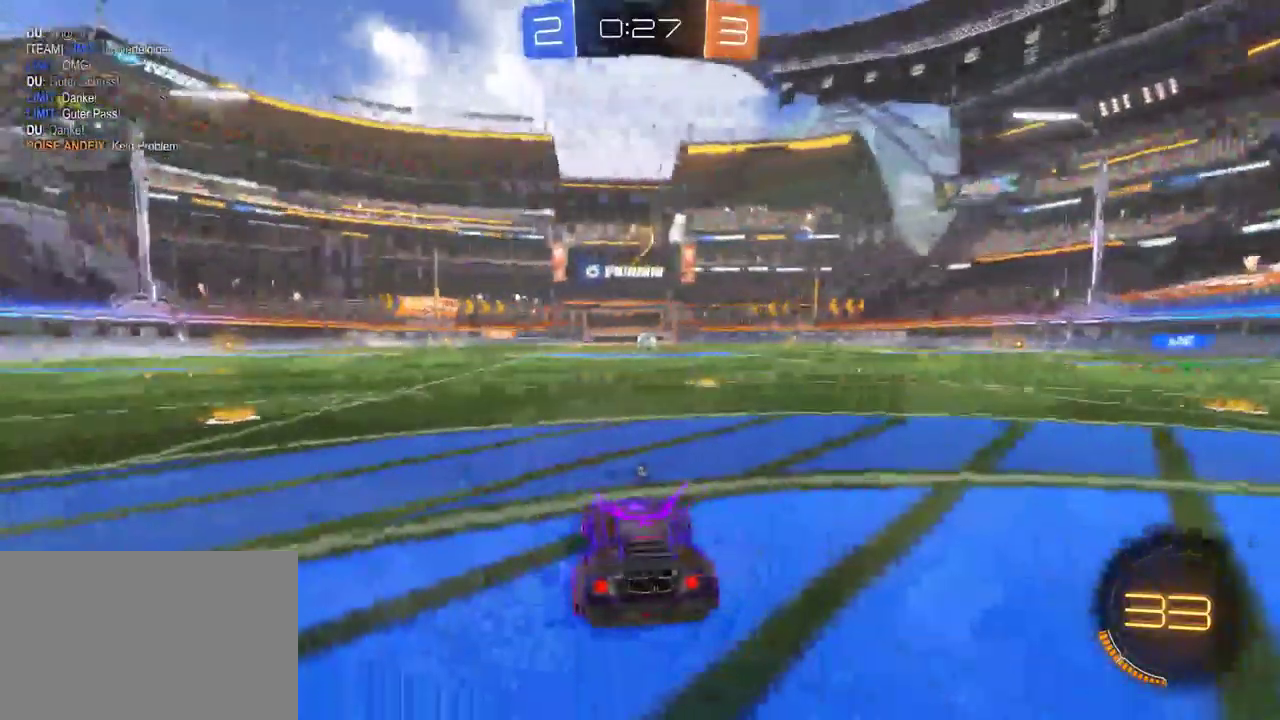
{"buttons": ["R2"], "left_stick": "left", "right_stick": "center", "events": []}
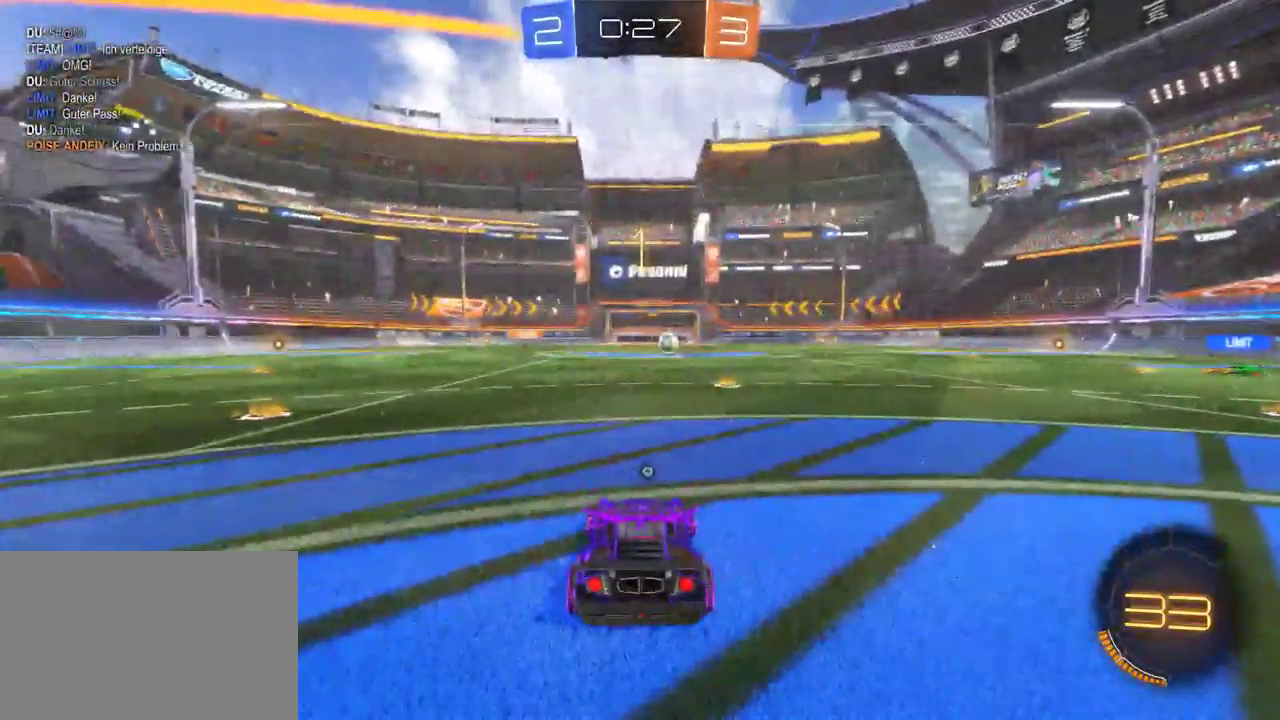
{"buttons": ["R2"], "left_stick": "left", "right_stick": "center", "events": []}
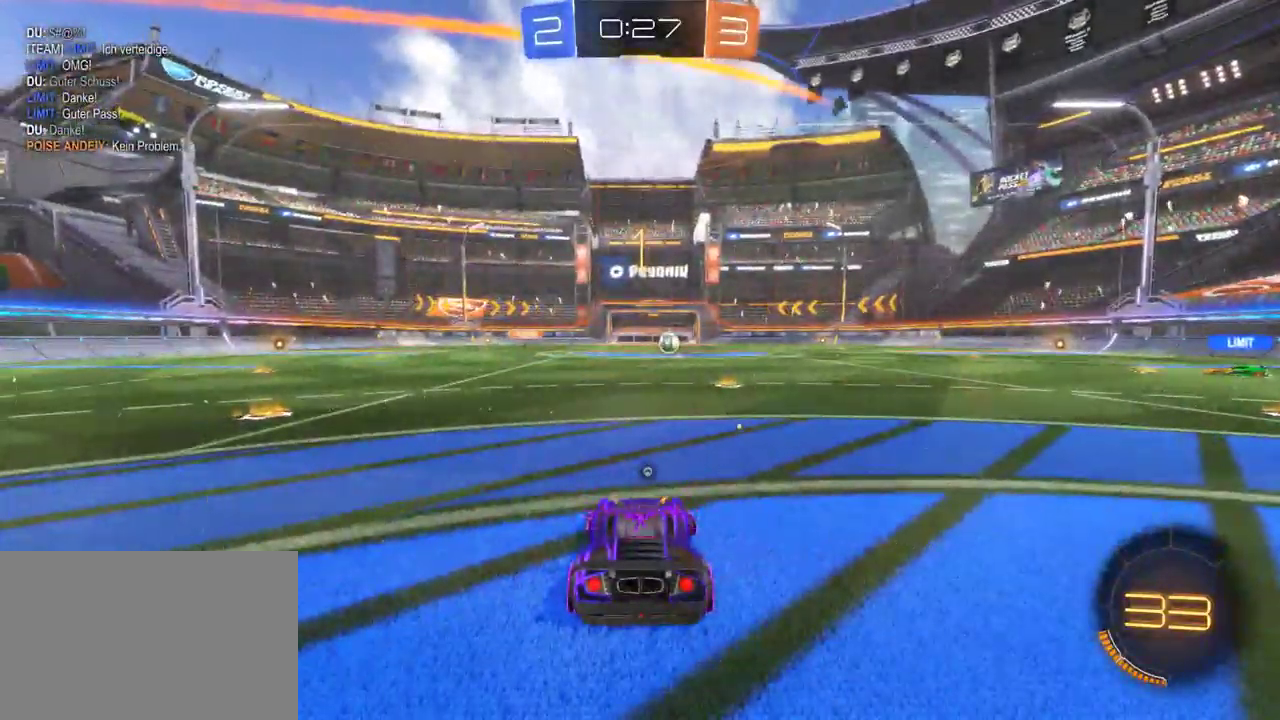
{"buttons": ["R2"], "left_stick": "left", "right_stick": "center", "events": []}
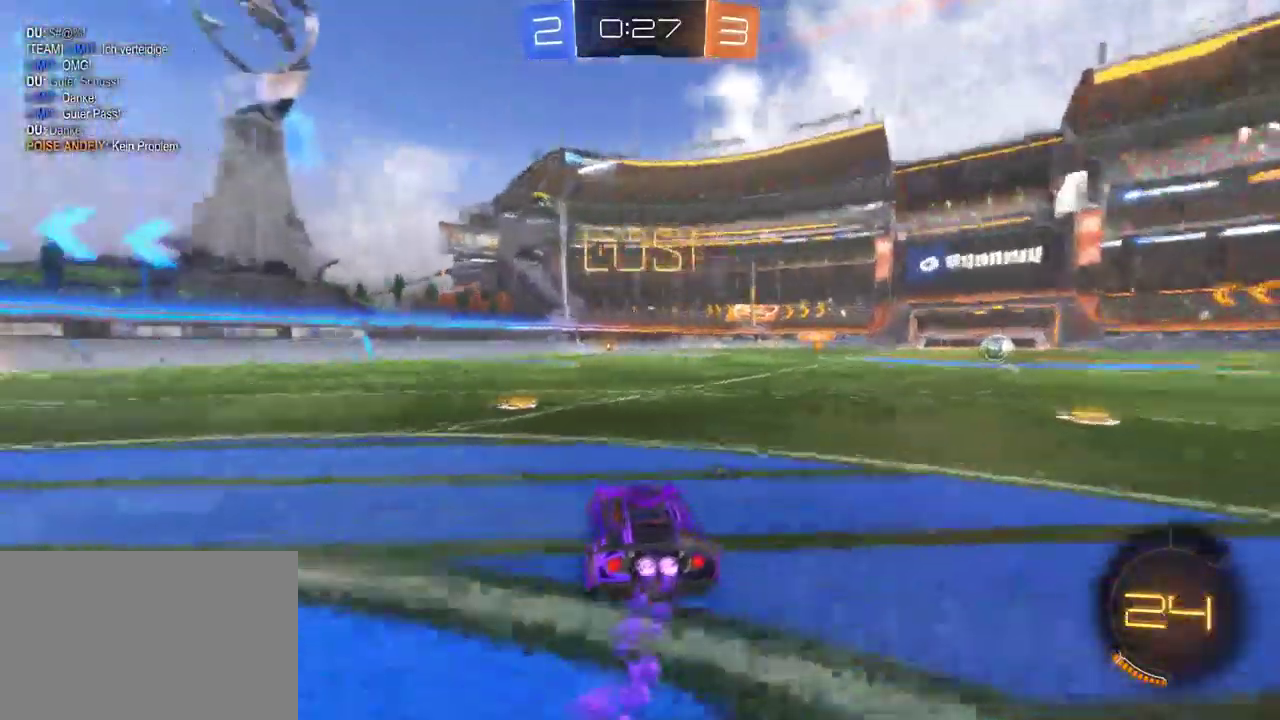
{"buttons": ["R2"], "left_stick": "up-left", "right_stick": "center", "events": [[383, "CROSS", "down"], [383, "left_stick", "up-left"], [483, "CROSS", "up"]]}
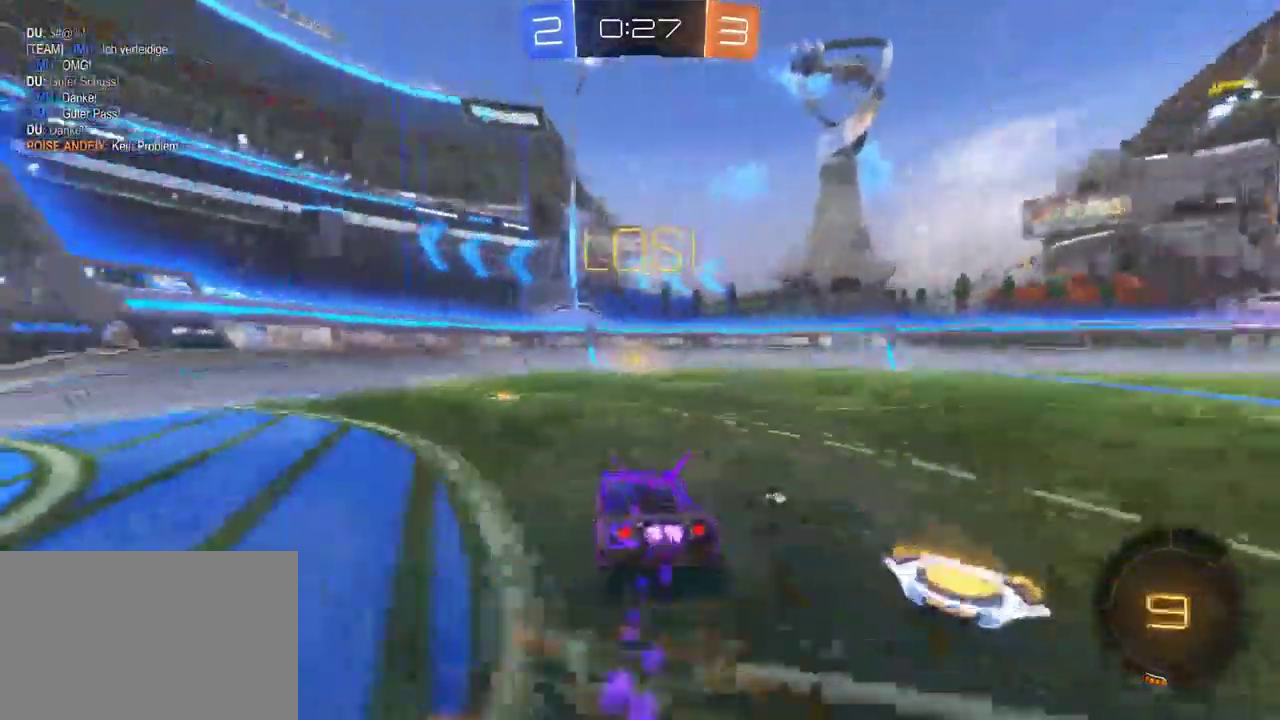
{"buttons": ["R2"], "left_stick": "center", "right_stick": "center", "events": [[33, "CROSS", "down"], [83, "left_stick", "up"], [100, "CROSS", "up"], [183, "left_stick", "center"], [217, "TRIANGLE", "down"], [300, "TRIANGLE", "up"]]}
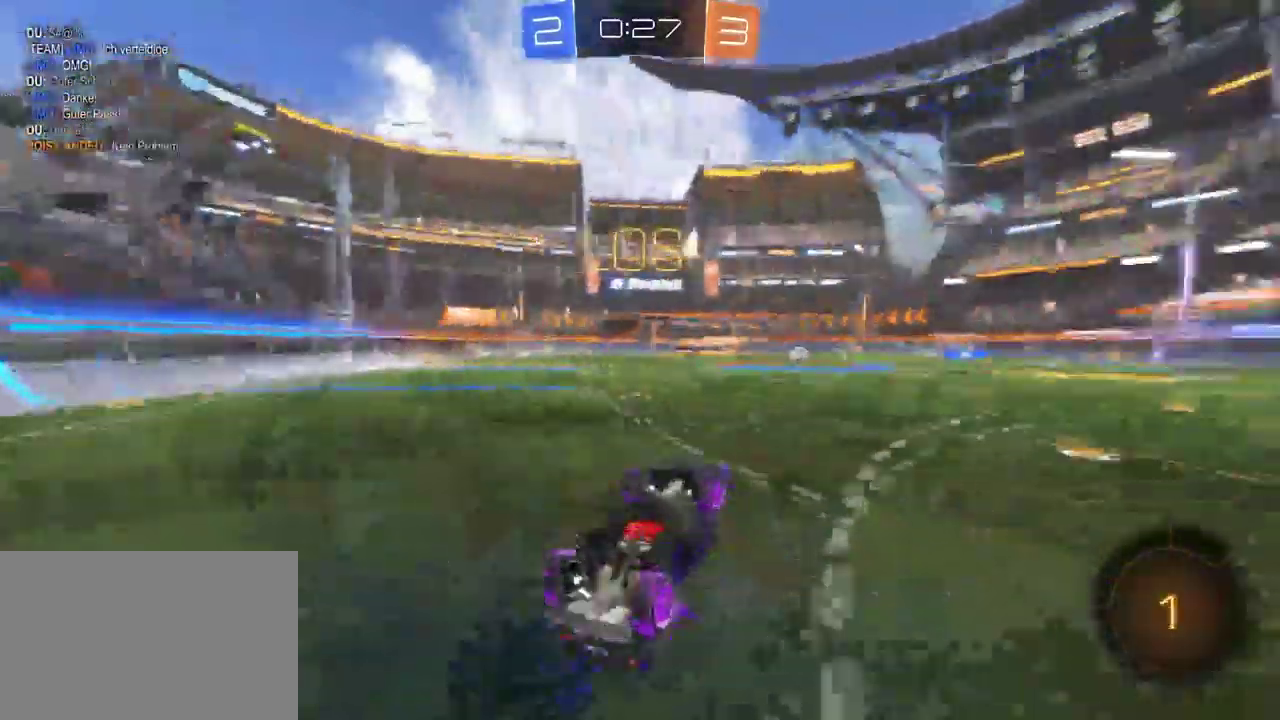
{"buttons": ["R2"], "left_stick": "right", "right_stick": "center", "events": [[33, "left_stick", "left"], [150, "left_stick", "center"], [350, "left_stick", "right"]]}
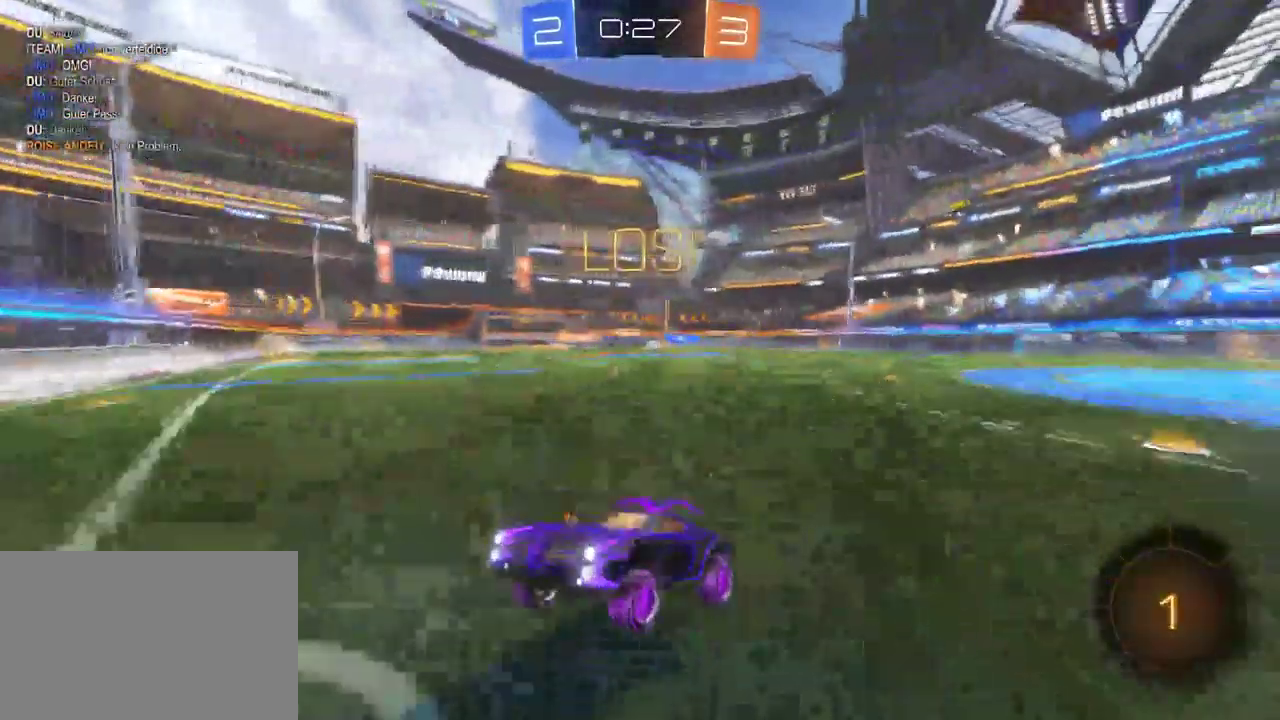
{"buttons": ["SQUARE", "R2"], "left_stick": "right", "right_stick": "center", "events": [[33, "SQUARE", "down"], [150, "SQUARE", "up"], [217, "SQUARE", "down"]]}
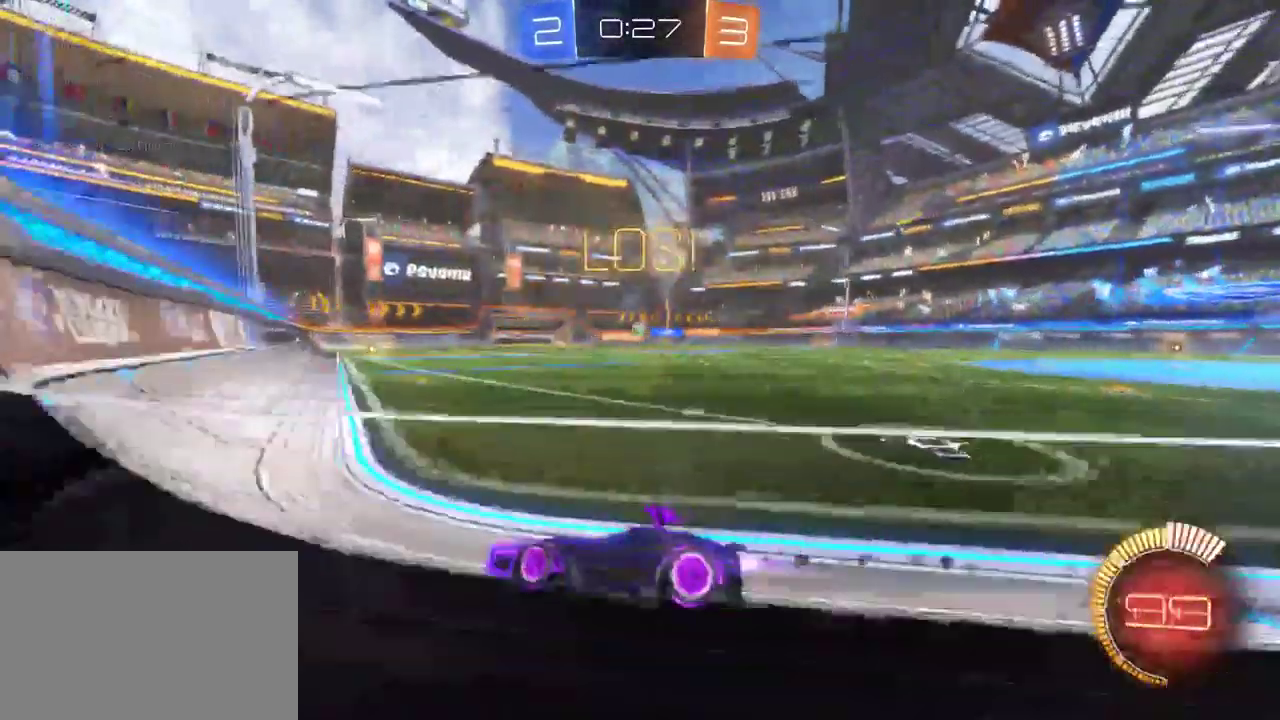
{"buttons": ["SQUARE", "R2"], "left_stick": "left", "right_stick": "center", "events": [[183, "left_stick", "center"], [450, "left_stick", "left"]]}
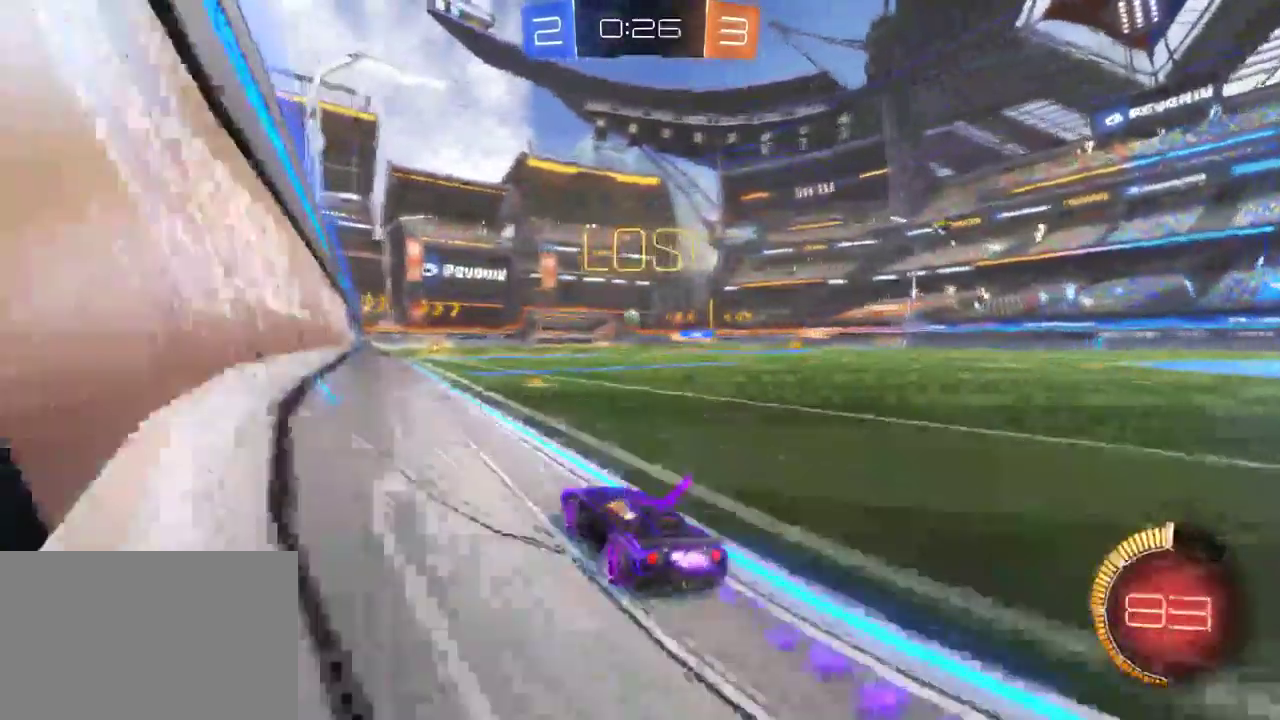
{"buttons": ["R2"], "left_stick": "center", "right_stick": "center", "events": [[17, "SQUARE", "up"], [17, "left_stick", "up-left"], [67, "left_stick", "center"], [267, "left_stick", "up-right"], [433, "left_stick", "center"]]}
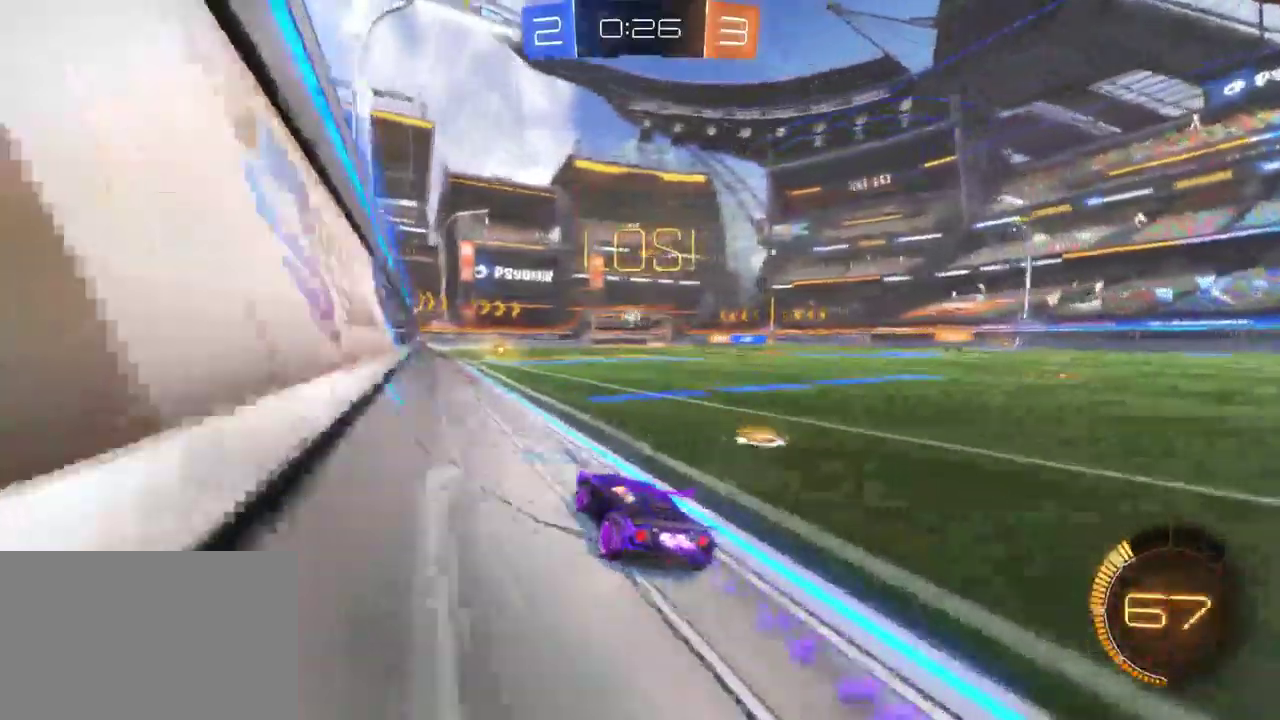
{"buttons": ["R2"], "left_stick": "center", "right_stick": "center", "events": [[217, "left_stick", "left"], [300, "left_stick", "center"]]}
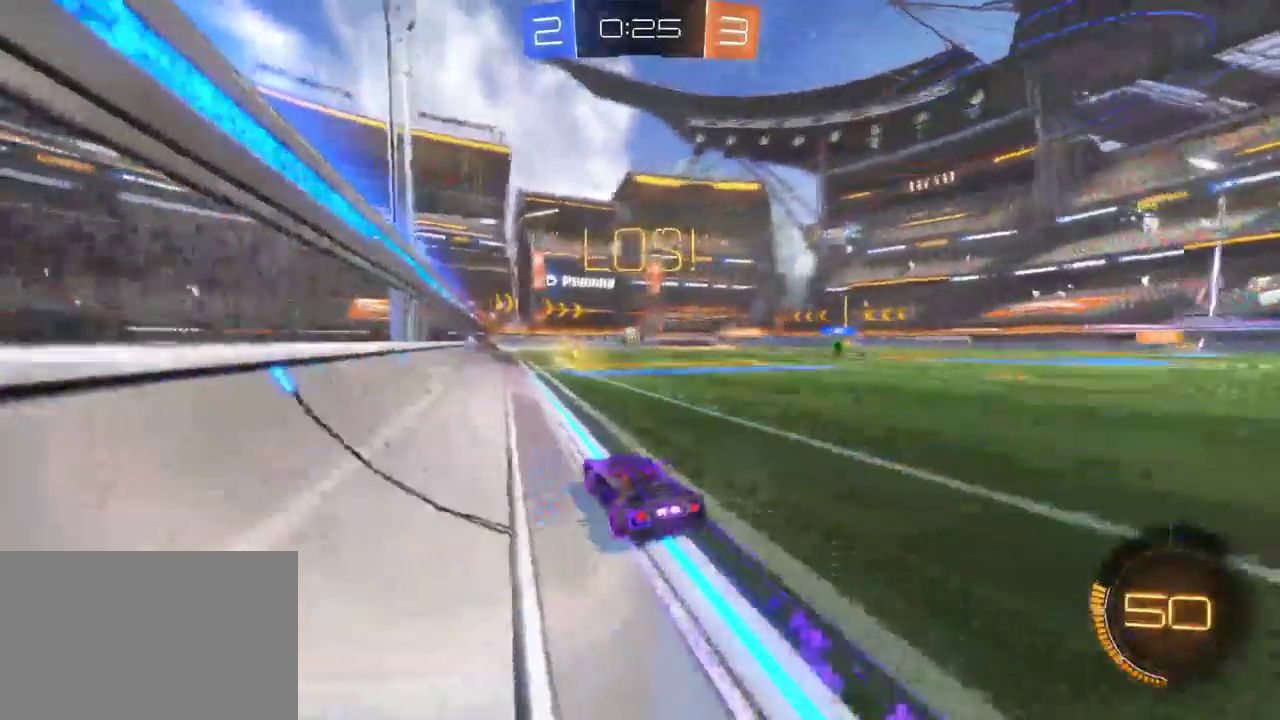
{"buttons": ["R2"], "left_stick": "right", "right_stick": "center", "events": [[167, "left_stick", "left"], [417, "left_stick", "right"]]}
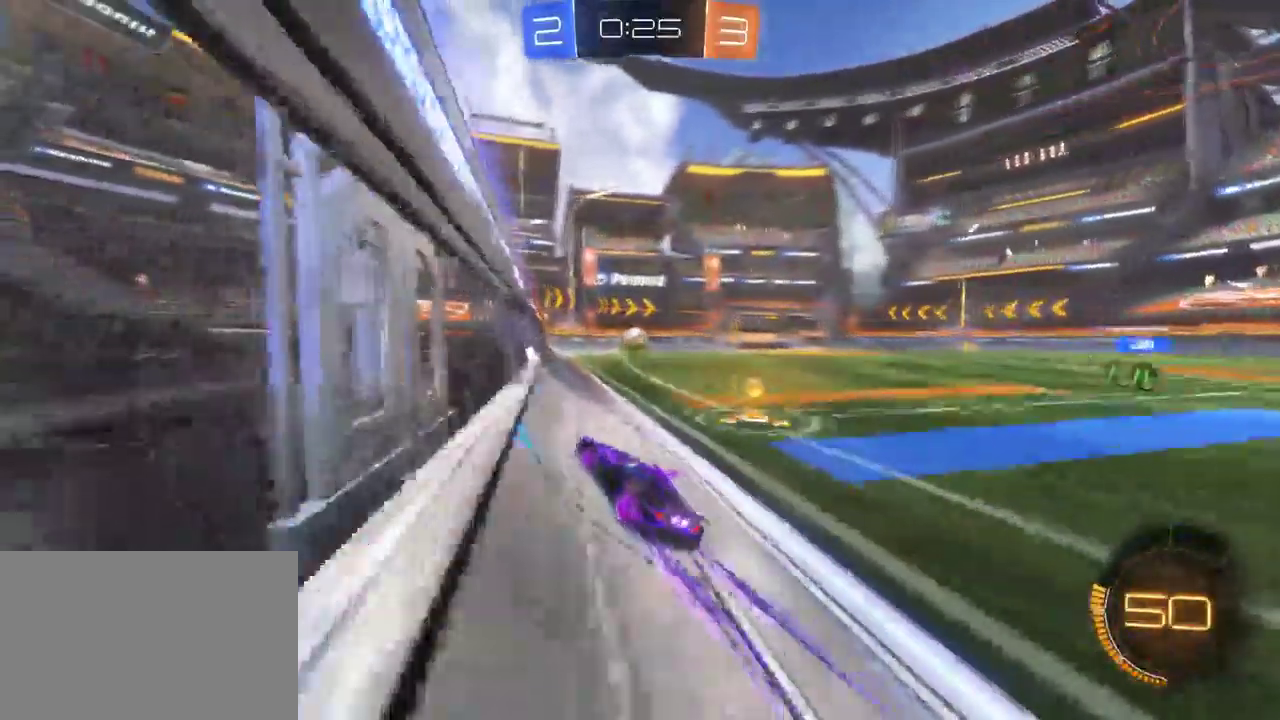
{"buttons": ["R2"], "left_stick": "left", "right_stick": "center", "events": [[233, "left_stick", "center"], [467, "left_stick", "left"]]}
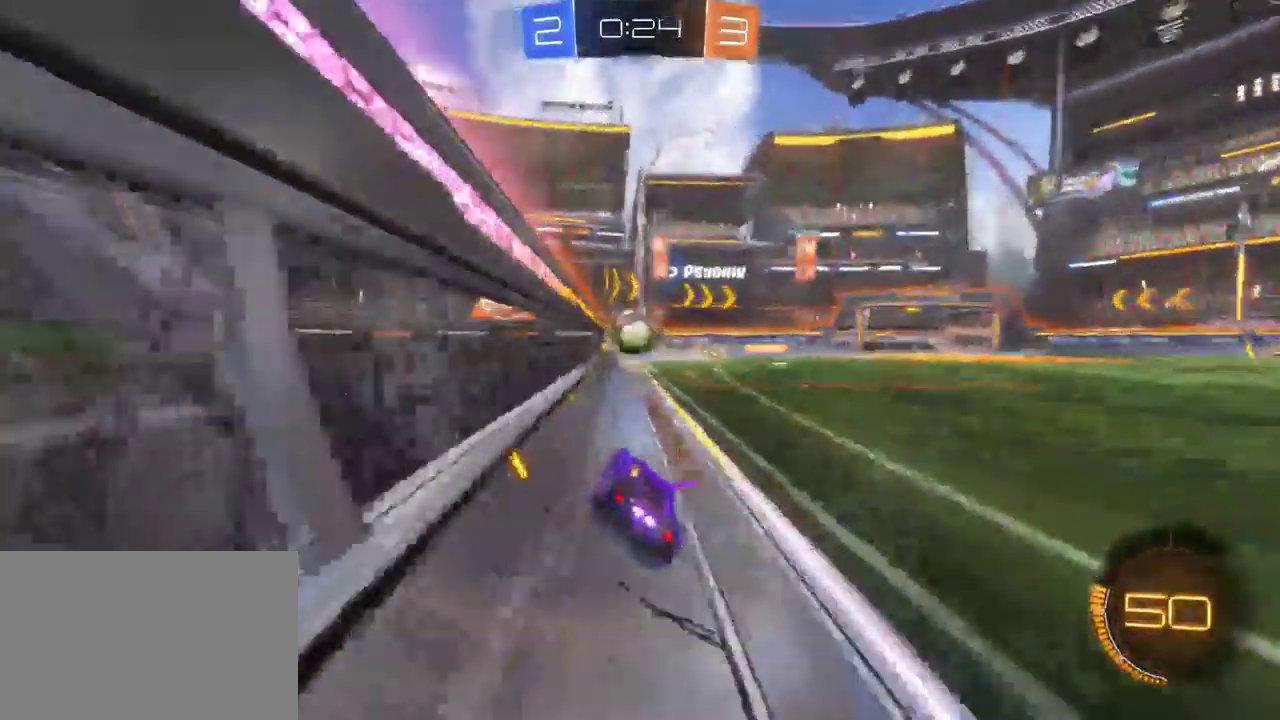
{"buttons": ["SQUARE", "L2", "R2"], "left_stick": "down-right", "right_stick": "center", "events": [[217, "left_stick", "center"], [283, "left_stick", "down-right"], [317, "L2", "down"], [367, "R2", "up"], [433, "R2", "down"], [433, "SQUARE", "down"]]}
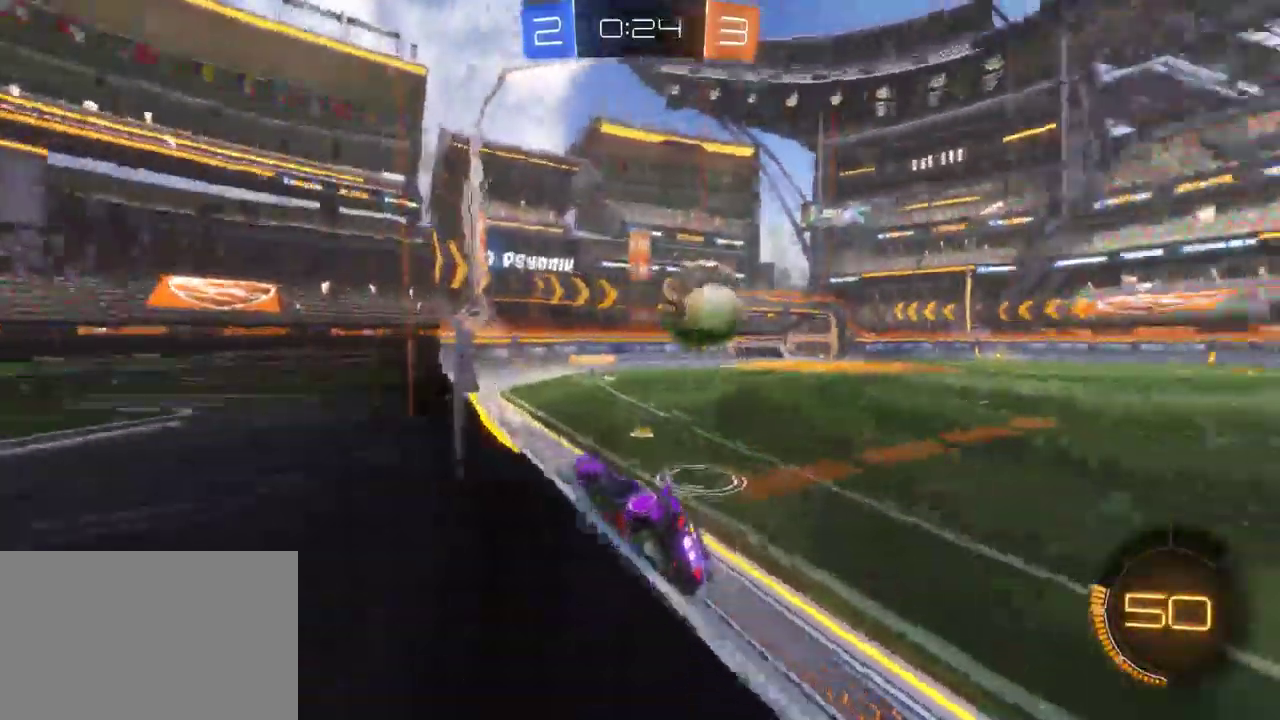
{"buttons": ["L2", "R2"], "left_stick": "down-right", "right_stick": "center", "events": [[33, "L2", "up"], [50, "SQUARE", "up"], [317, "R2", "up"], [400, "L2", "down"], [500, "R2", "down"]]}
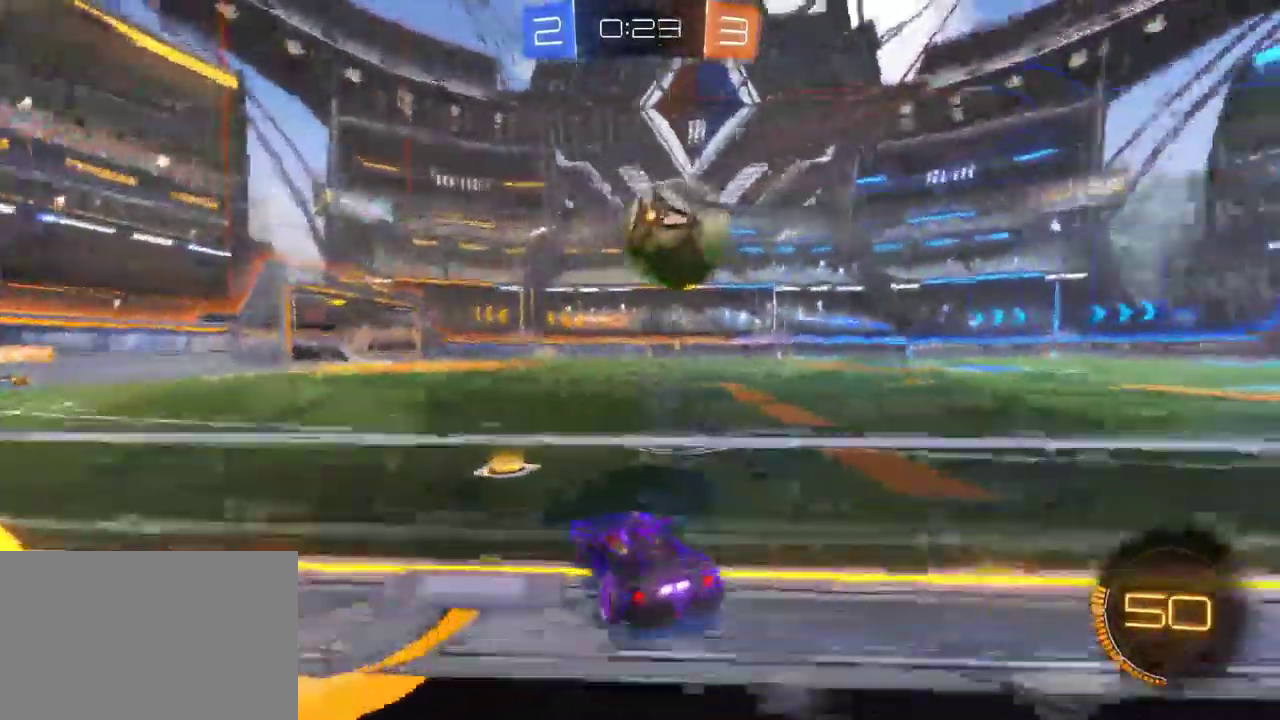
{"buttons": ["TRIANGLE", "R2"], "left_stick": "left", "right_stick": "center", "events": [[33, "L2", "up"], [67, "left_stick", "center"], [500, "TRIANGLE", "down"], [500, "left_stick", "left"]]}